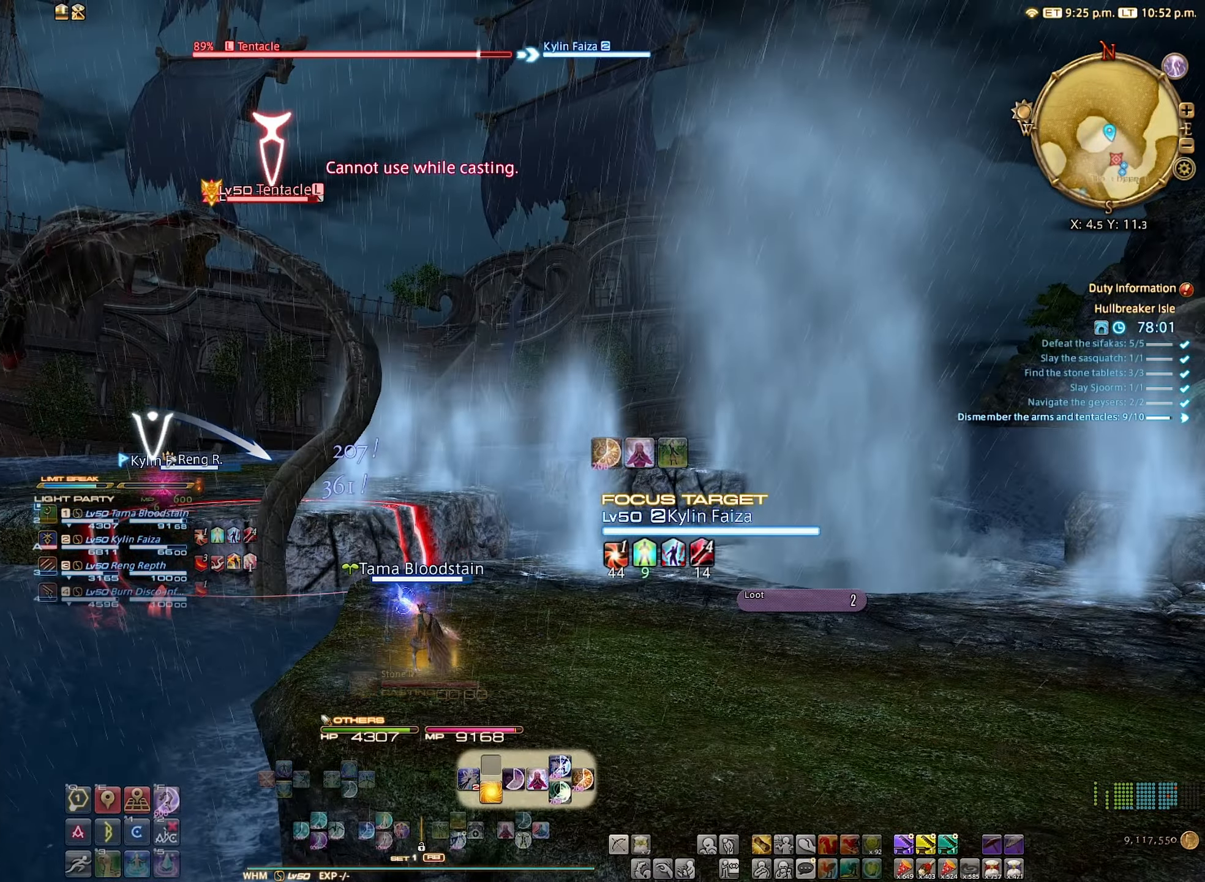
Gameplay with a controller (Xbox layout); each line is a JSON object with the inputs held at the frame after it. "events" lists button and stick changes between this image and that frame as [ms after this image, input, new state], when the widget could be followed in between. Not read: L3 R3 SELECT.
{"buttons": [], "left_stick": "center", "right_stick": "center", "events": []}
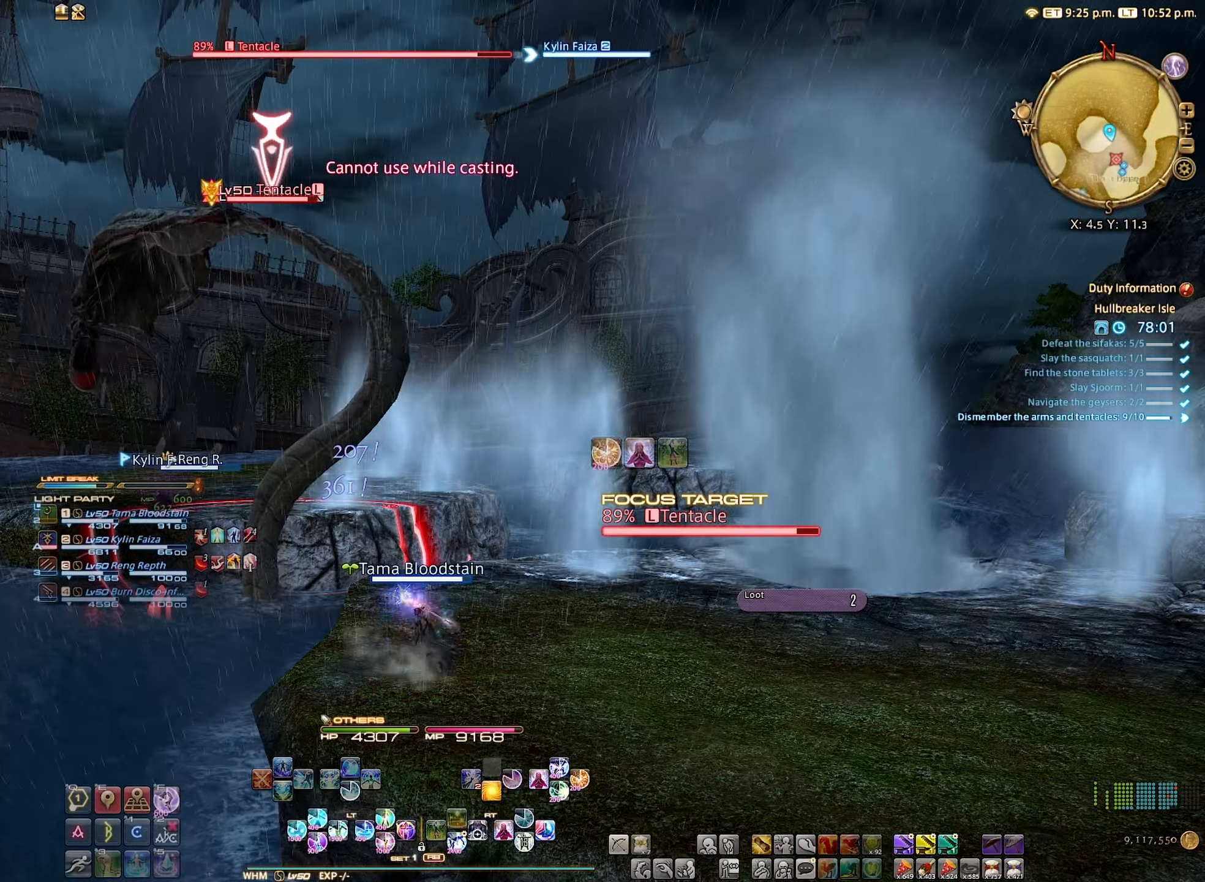
{"buttons": ["R2"], "left_stick": "center", "right_stick": "center", "events": [[100, "R2", "down"], [217, "R2", "up"], [284, "R2", "down"]]}
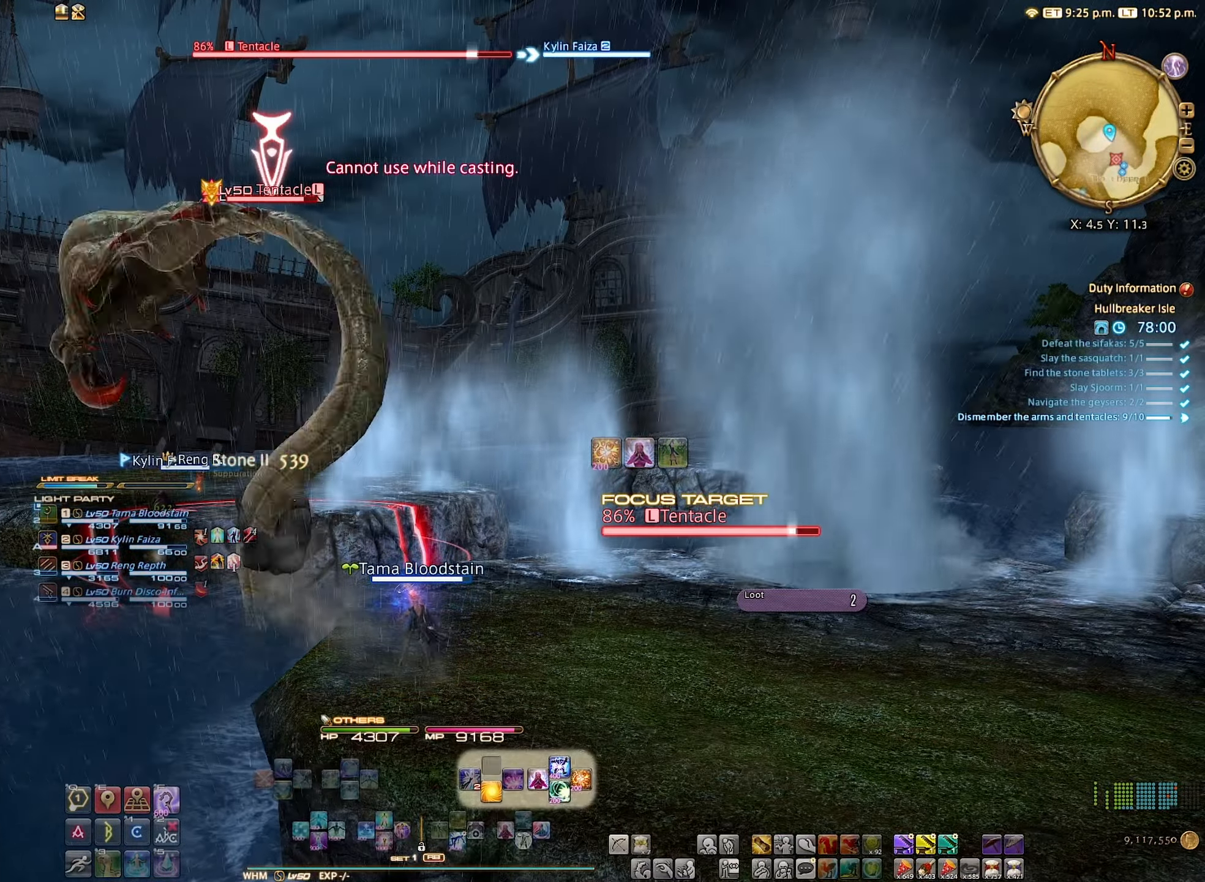
{"buttons": ["R2"], "left_stick": "center", "right_stick": "center", "events": [[34, "B", "down"], [84, "B", "up"], [217, "B", "down"], [250, "B", "up"], [367, "B", "down"], [400, "B", "up"]]}
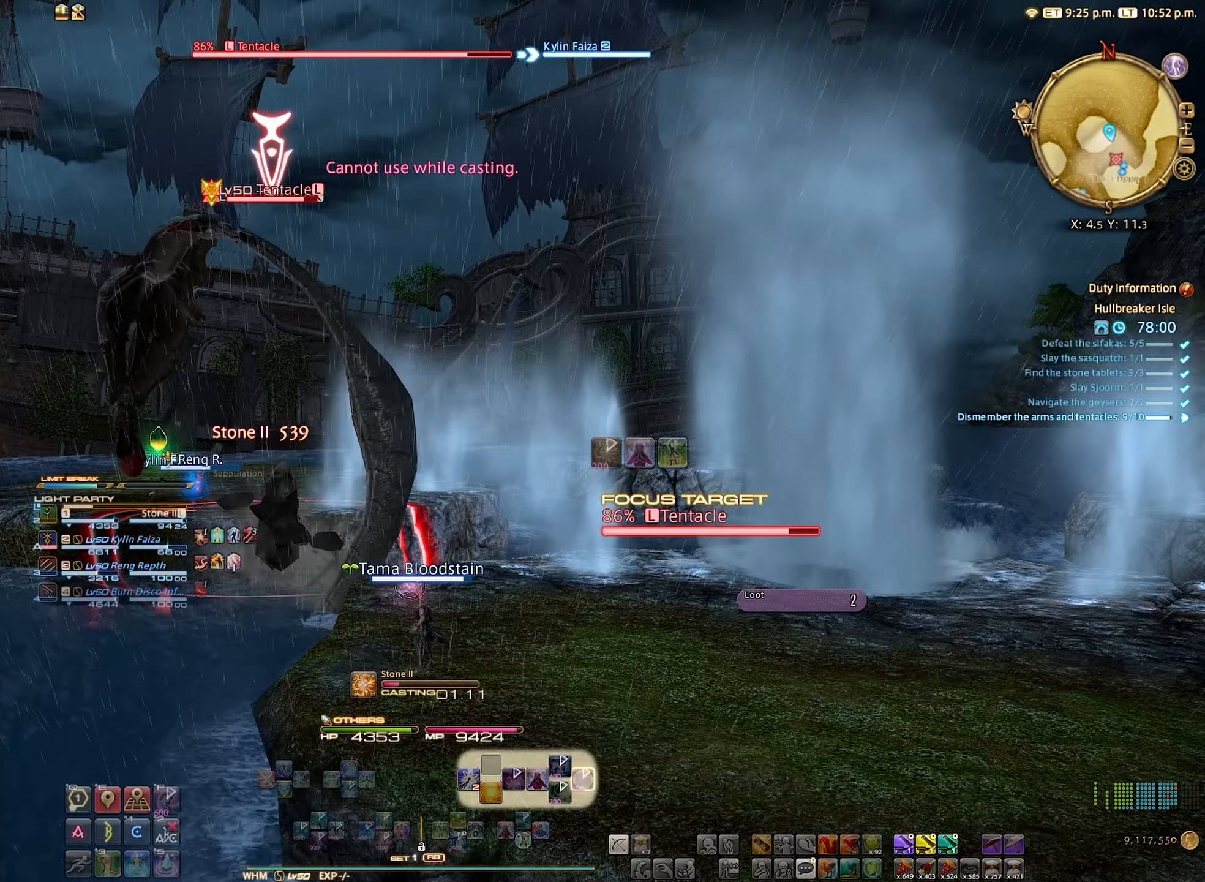
{"buttons": ["DPAD_DOWN"], "left_stick": "center", "right_stick": "center", "events": [[17, "B", "down"], [50, "B", "up"], [234, "R2", "up"], [450, "DPAD_DOWN", "down"]]}
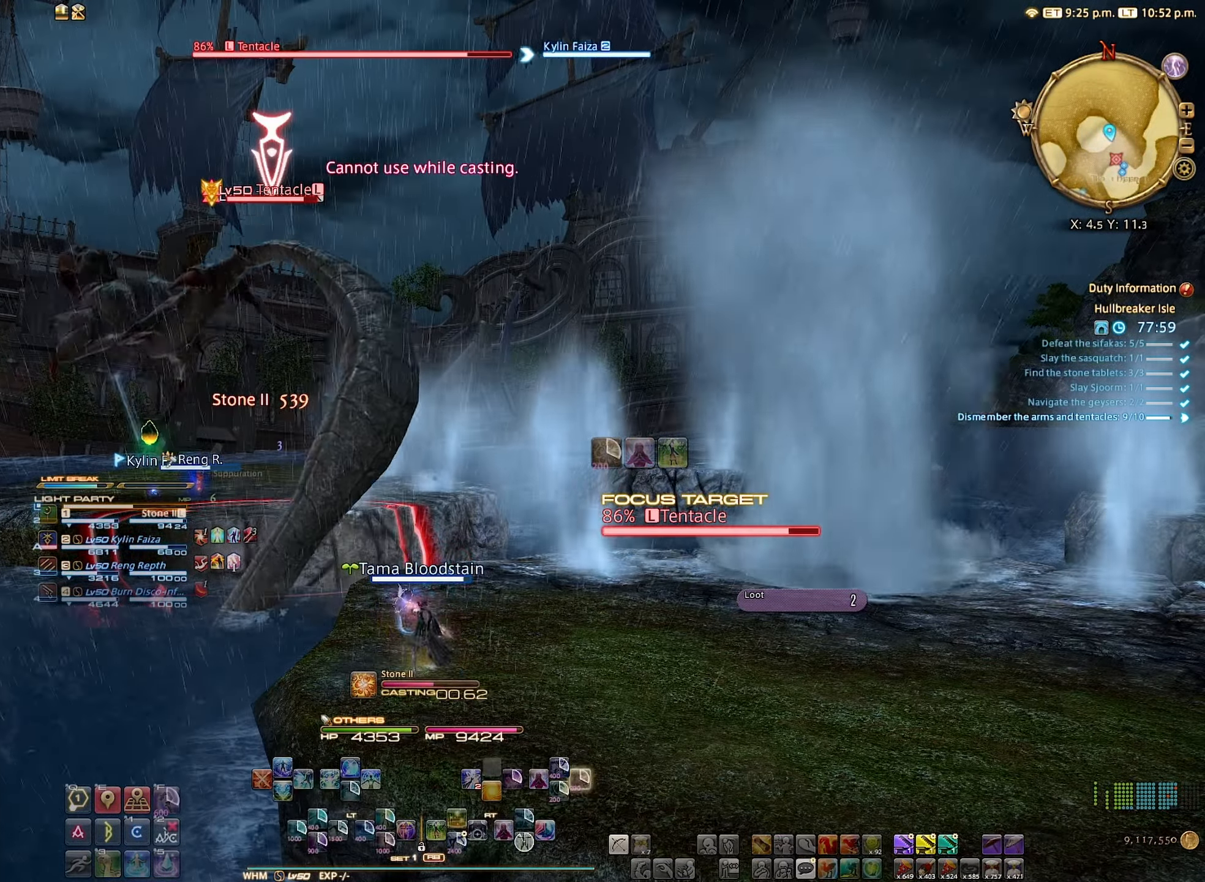
{"buttons": [], "left_stick": "center", "right_stick": "center", "events": [[17, "DPAD_DOWN", "up"], [134, "DPAD_DOWN", "down"], [200, "DPAD_DOWN", "up"], [300, "DPAD_DOWN", "down"], [350, "DPAD_DOWN", "up"]]}
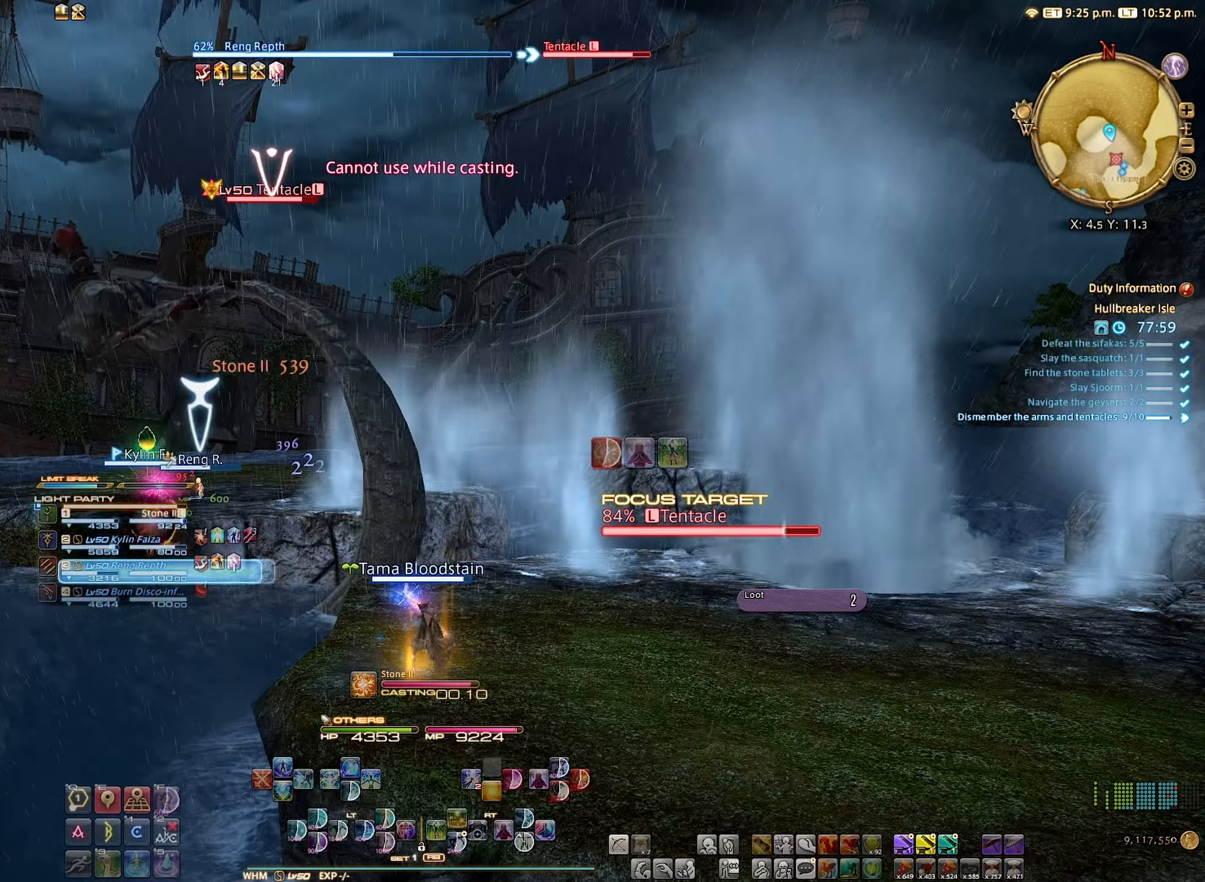
{"buttons": ["L2"], "left_stick": "center", "right_stick": "center", "events": [[84, "L2", "down"]]}
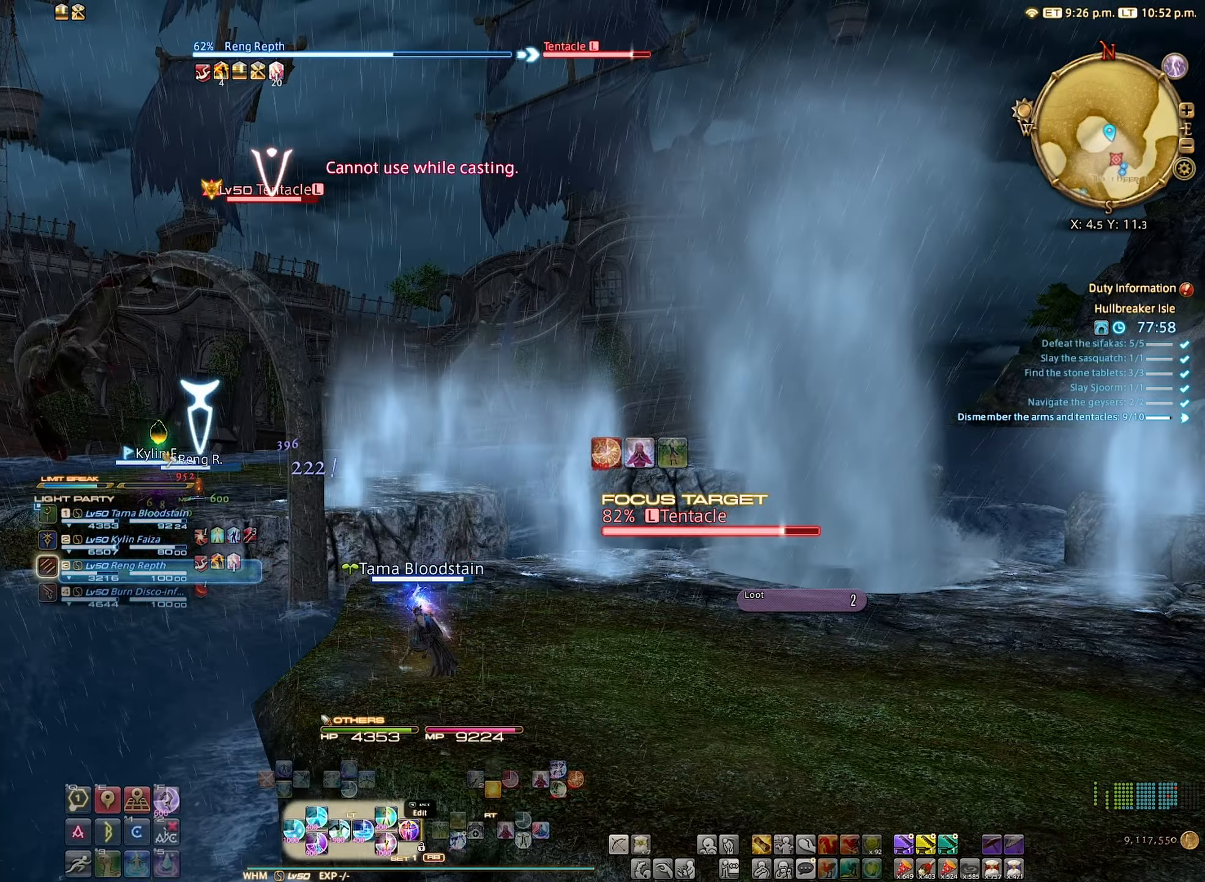
{"buttons": [], "left_stick": "up", "right_stick": "center", "events": [[150, "L2", "up"], [184, "left_stick", "up"]]}
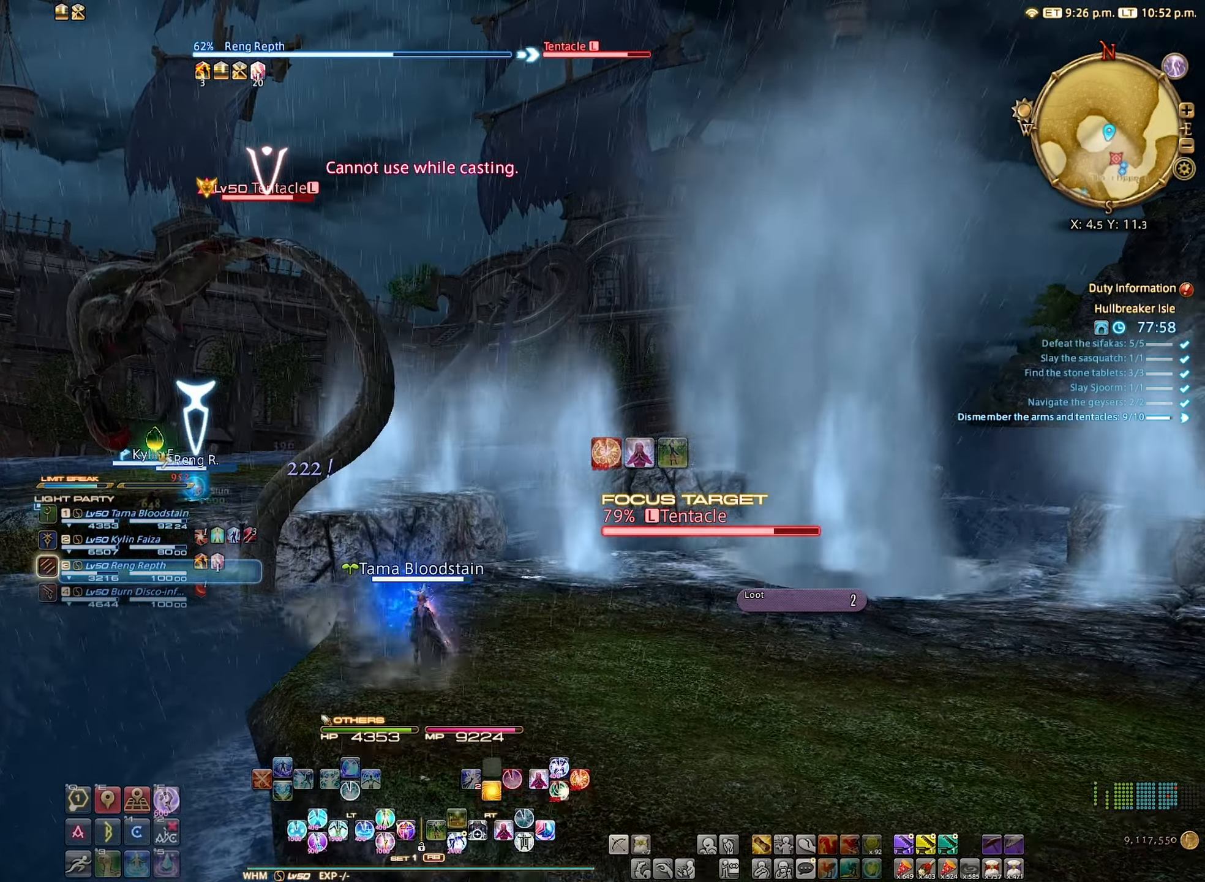
{"buttons": ["L2"], "left_stick": "center", "right_stick": "center", "events": [[416, "L2", "down"], [416, "left_stick", "center"]]}
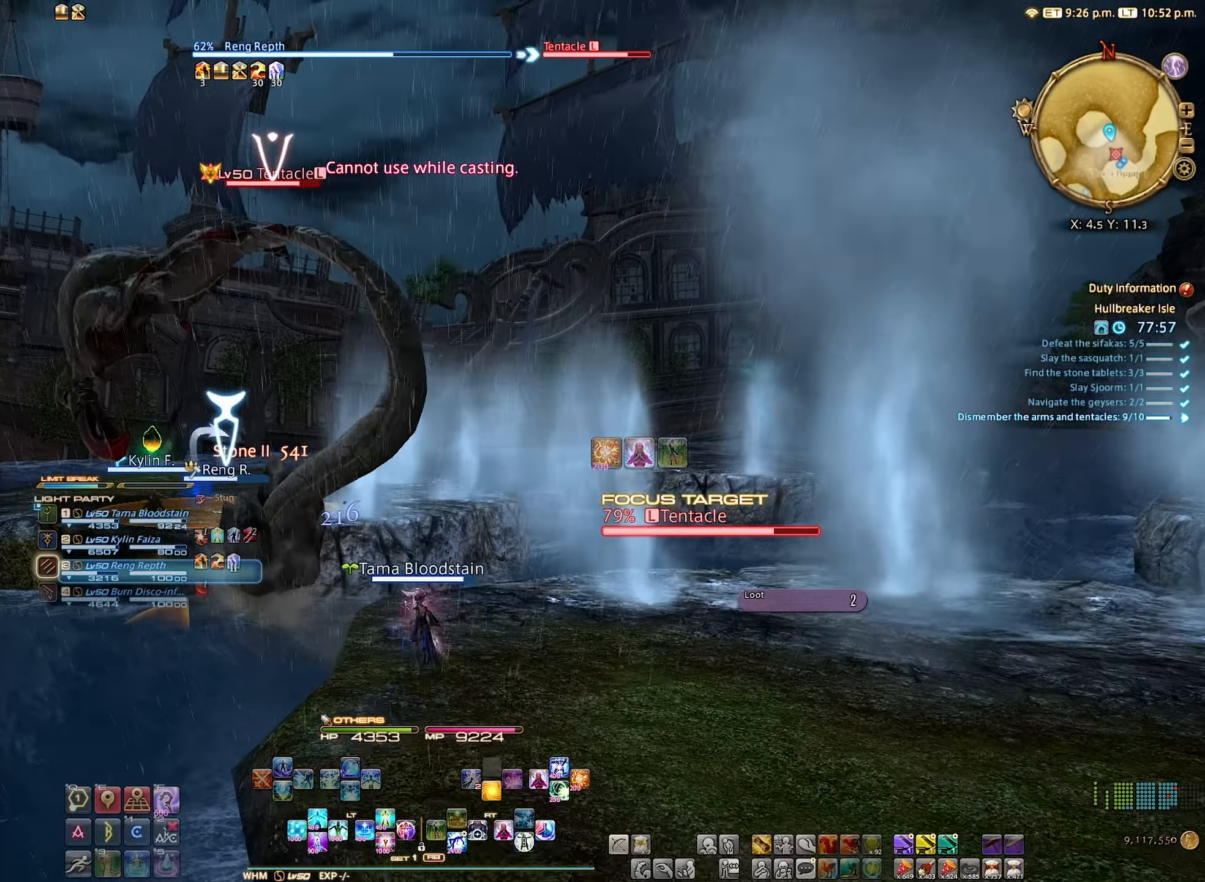
{"buttons": [], "left_stick": "center", "right_stick": "center", "events": [[16, "DPAD_LEFT", "down"], [133, "DPAD_LEFT", "up"], [250, "L2", "up"]]}
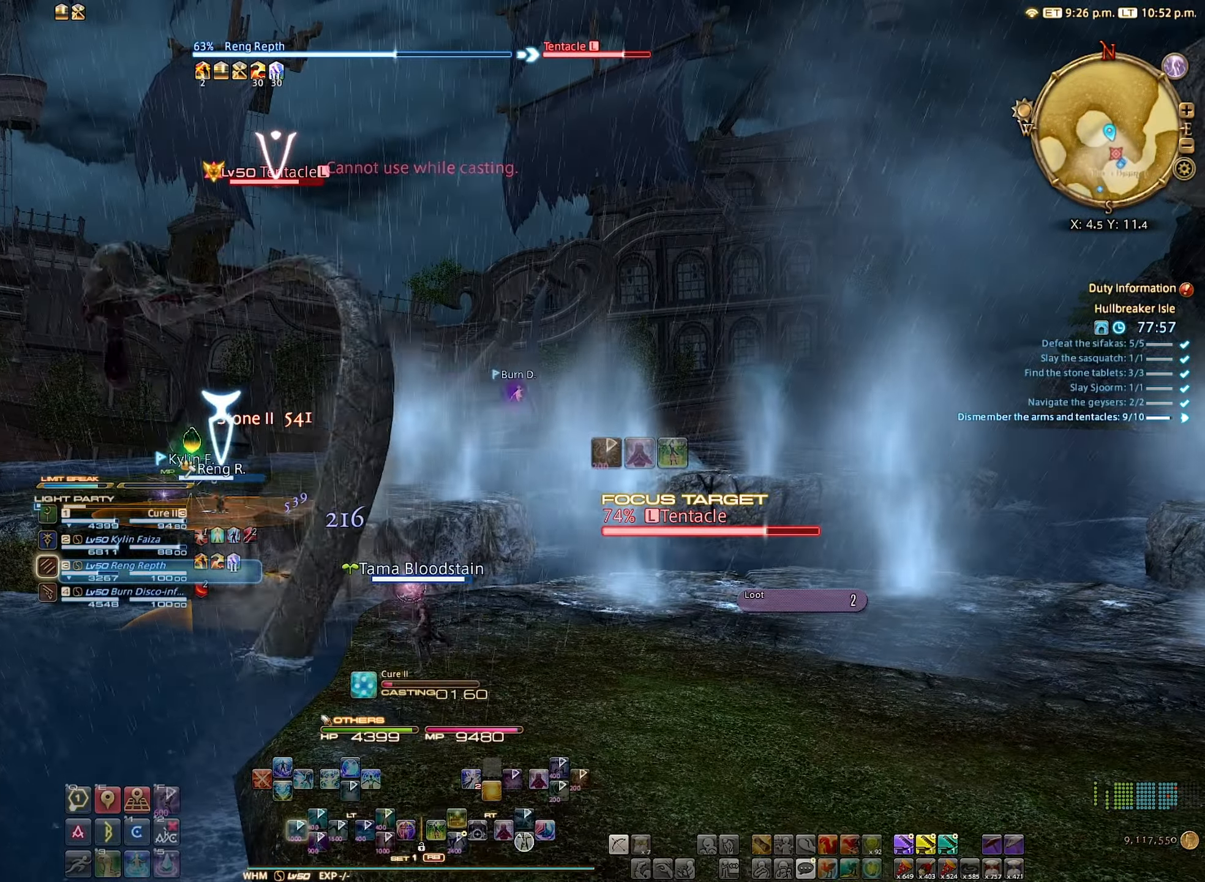
{"buttons": [], "left_stick": "center", "right_stick": "center", "events": [[266, "right_stick", "down-left"], [400, "right_stick", "center"]]}
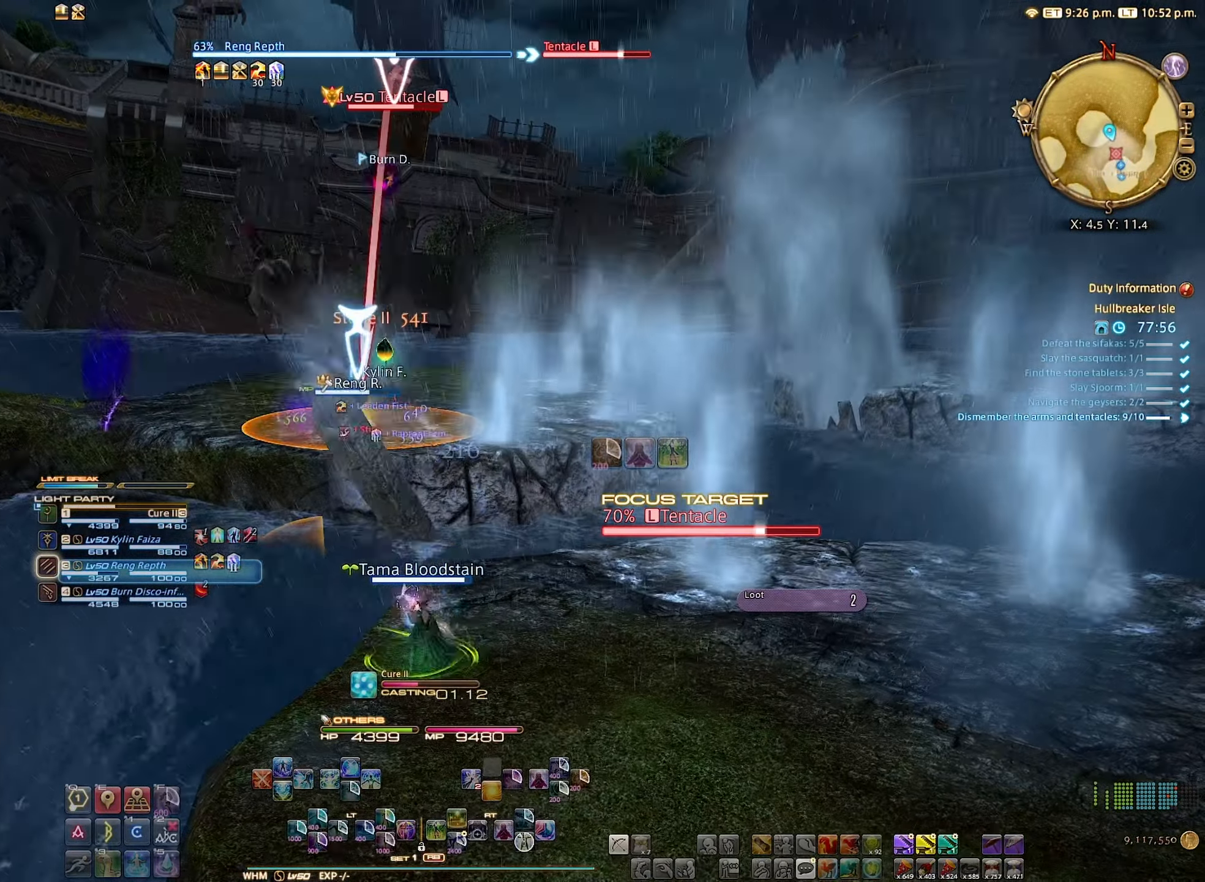
{"buttons": [], "left_stick": "center", "right_stick": "center", "events": [[350, "right_stick", "up"], [483, "right_stick", "center"]]}
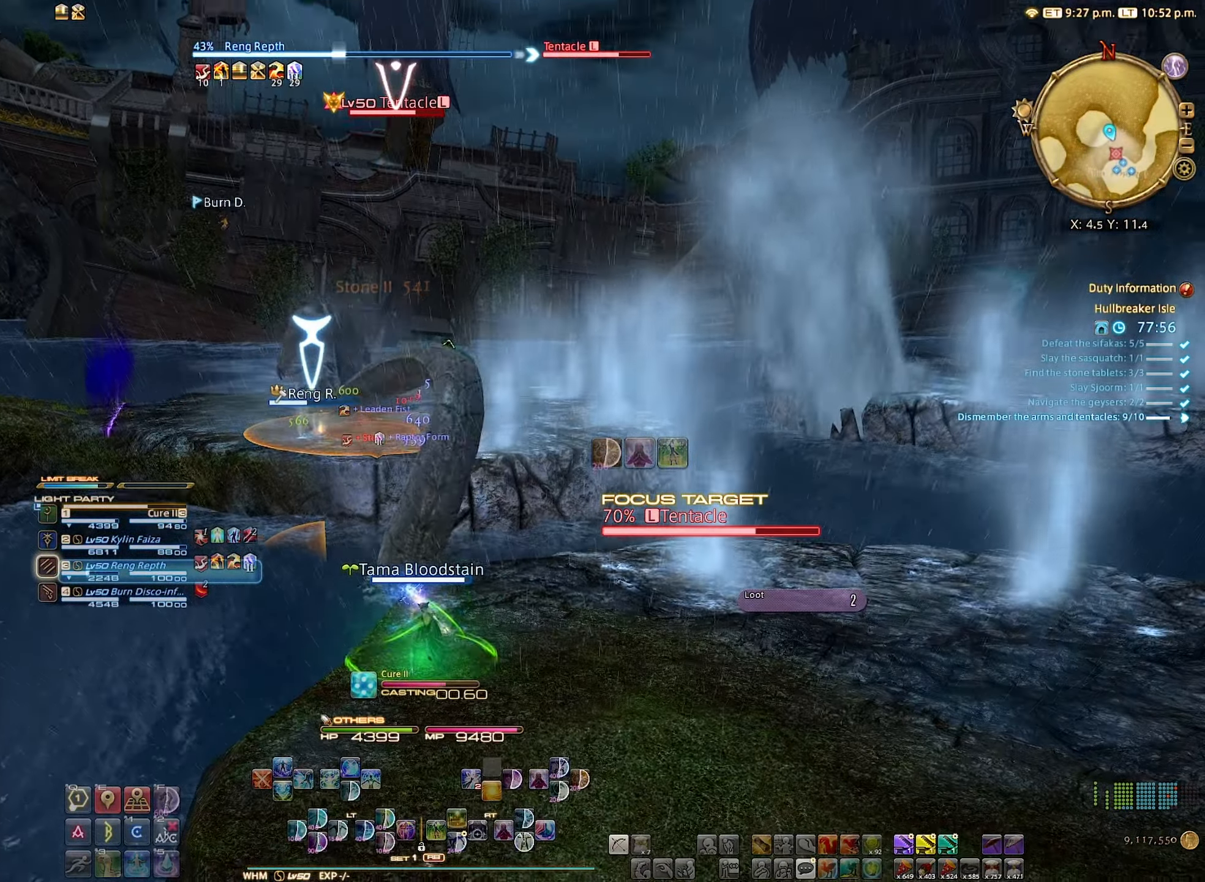
{"buttons": ["L2"], "left_stick": "center", "right_stick": "center", "events": [[266, "L2", "down"]]}
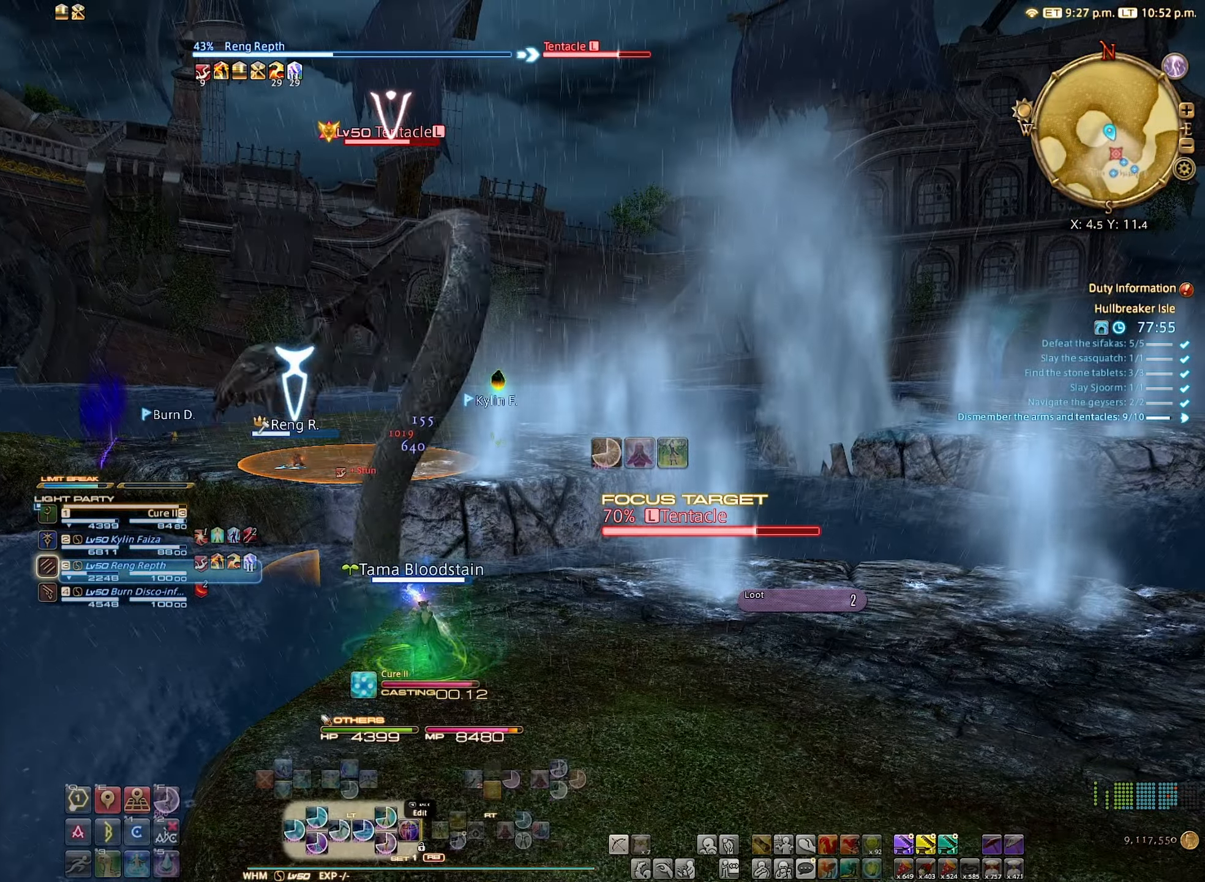
{"buttons": ["L2"], "left_stick": "center", "right_stick": "center", "events": []}
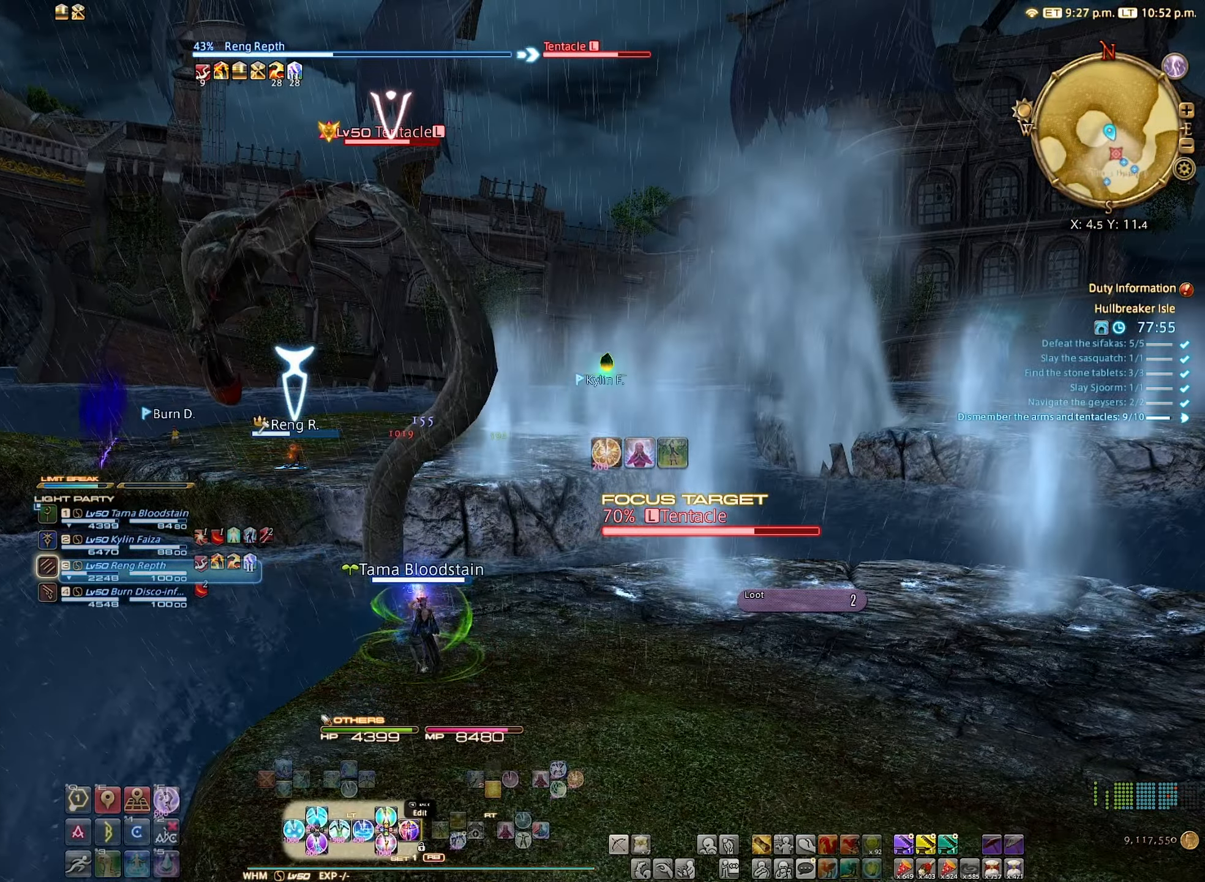
{"buttons": ["L2"], "left_stick": "center", "right_stick": "center", "events": [[300, "Y", "down"], [400, "Y", "up"]]}
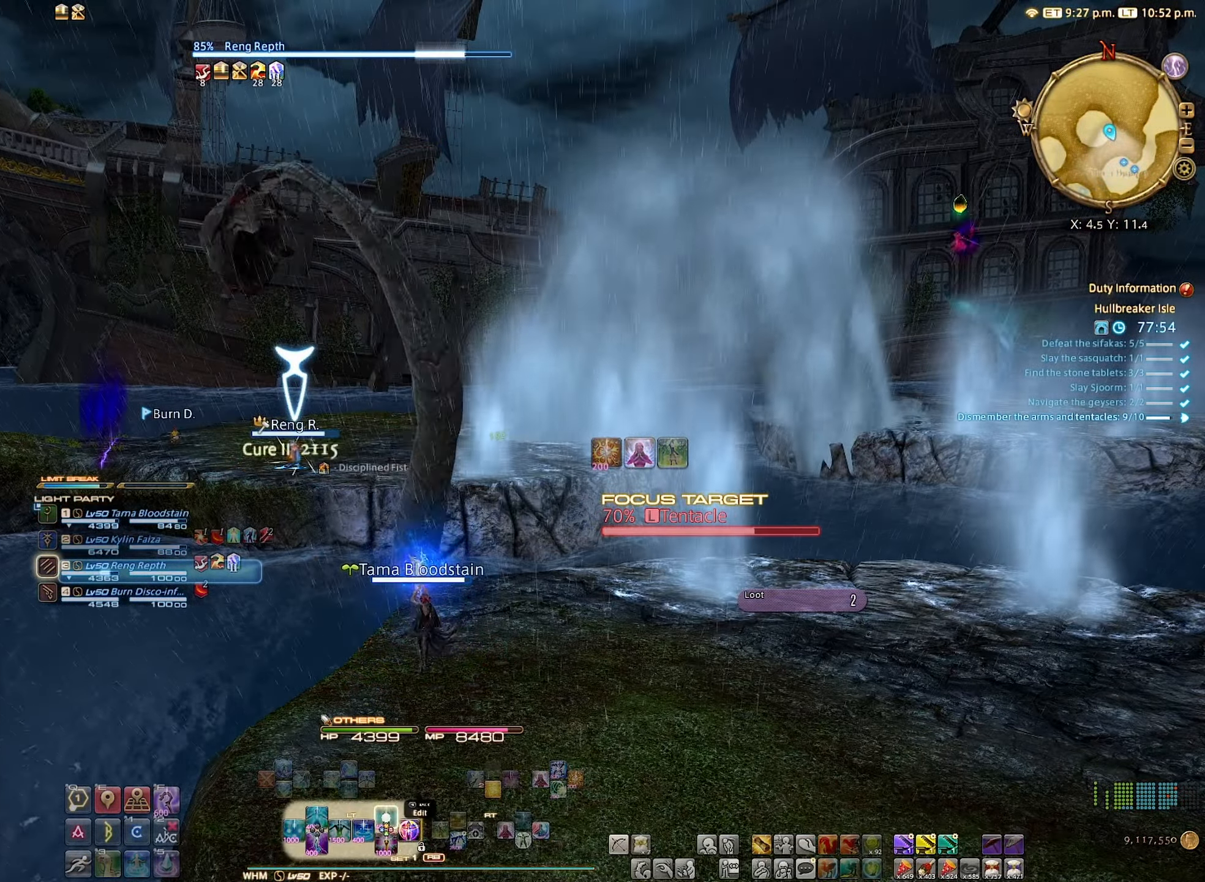
{"buttons": [], "left_stick": "center", "right_stick": "center", "events": [[233, "L2", "up"]]}
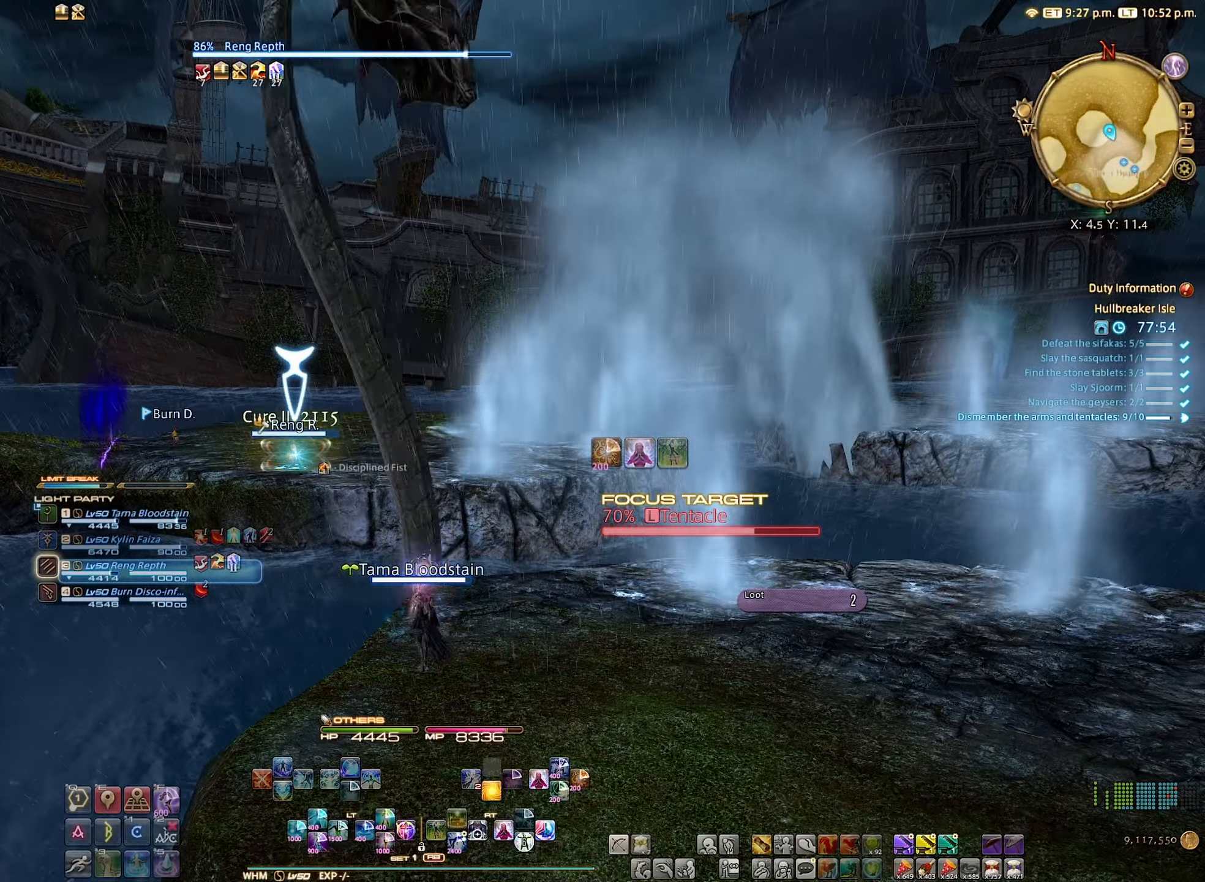
{"buttons": [], "left_stick": "down", "right_stick": "center", "events": [[416, "left_stick", "down"]]}
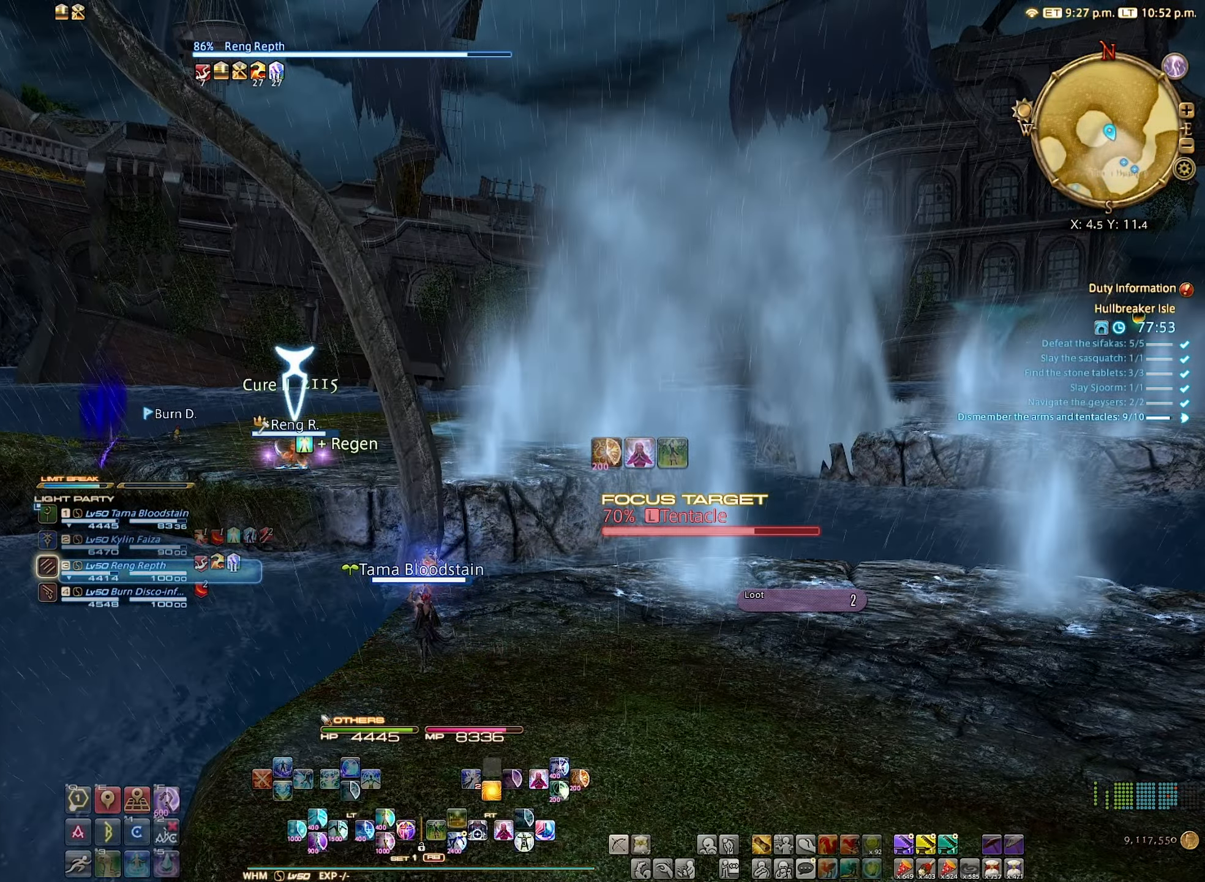
{"buttons": [], "left_stick": "down", "right_stick": "center", "events": []}
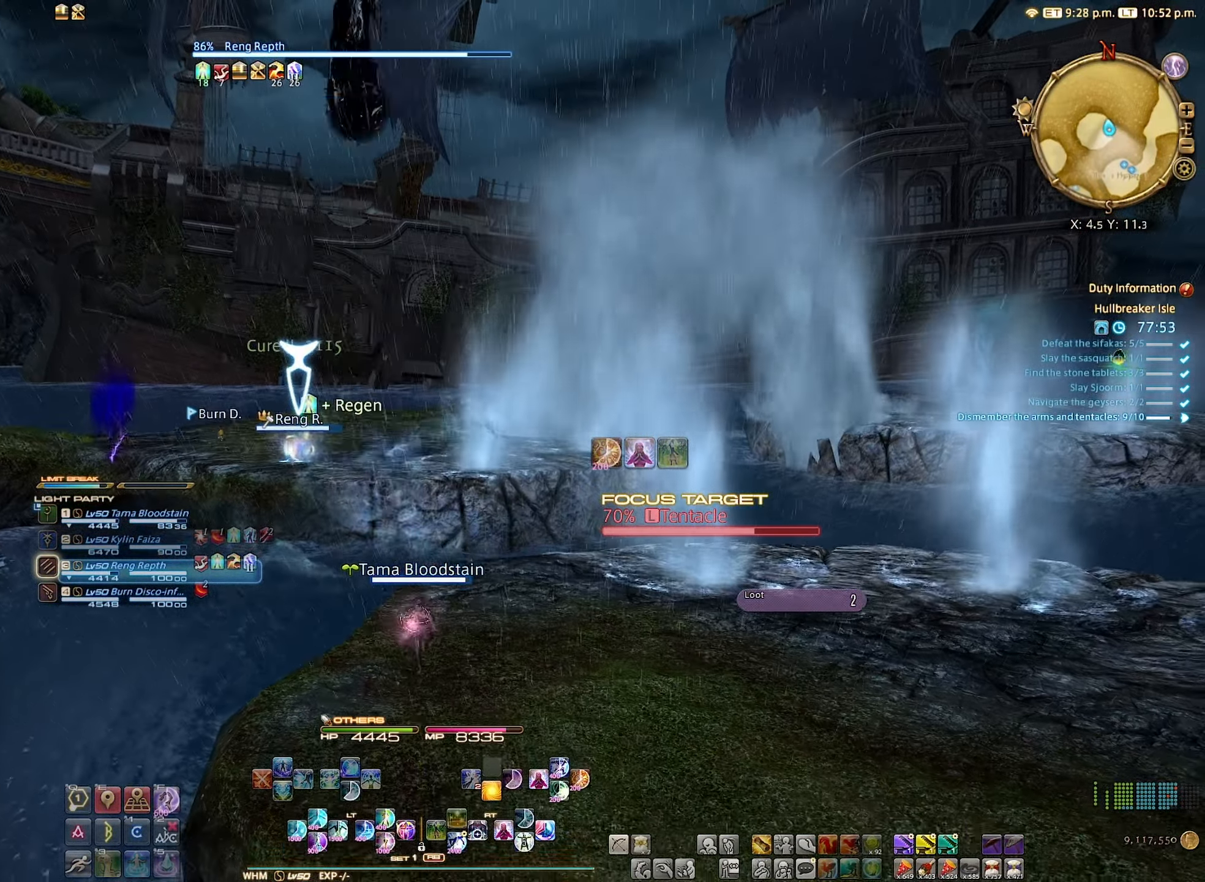
{"buttons": [], "left_stick": "center", "right_stick": "right", "events": [[383, "left_stick", "center"], [467, "right_stick", "right"]]}
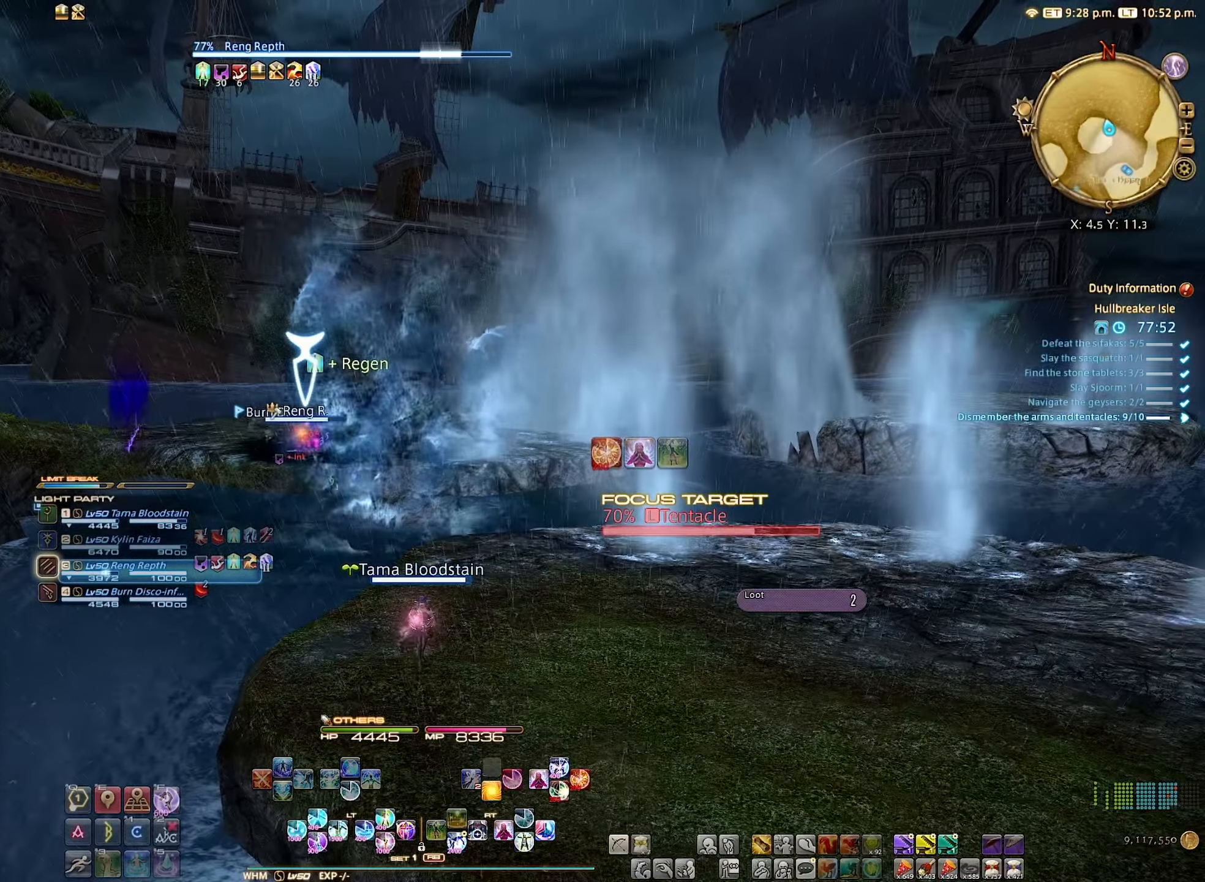
{"buttons": [], "left_stick": "right", "right_stick": "center", "events": [[433, "right_stick", "center"], [500, "left_stick", "right"]]}
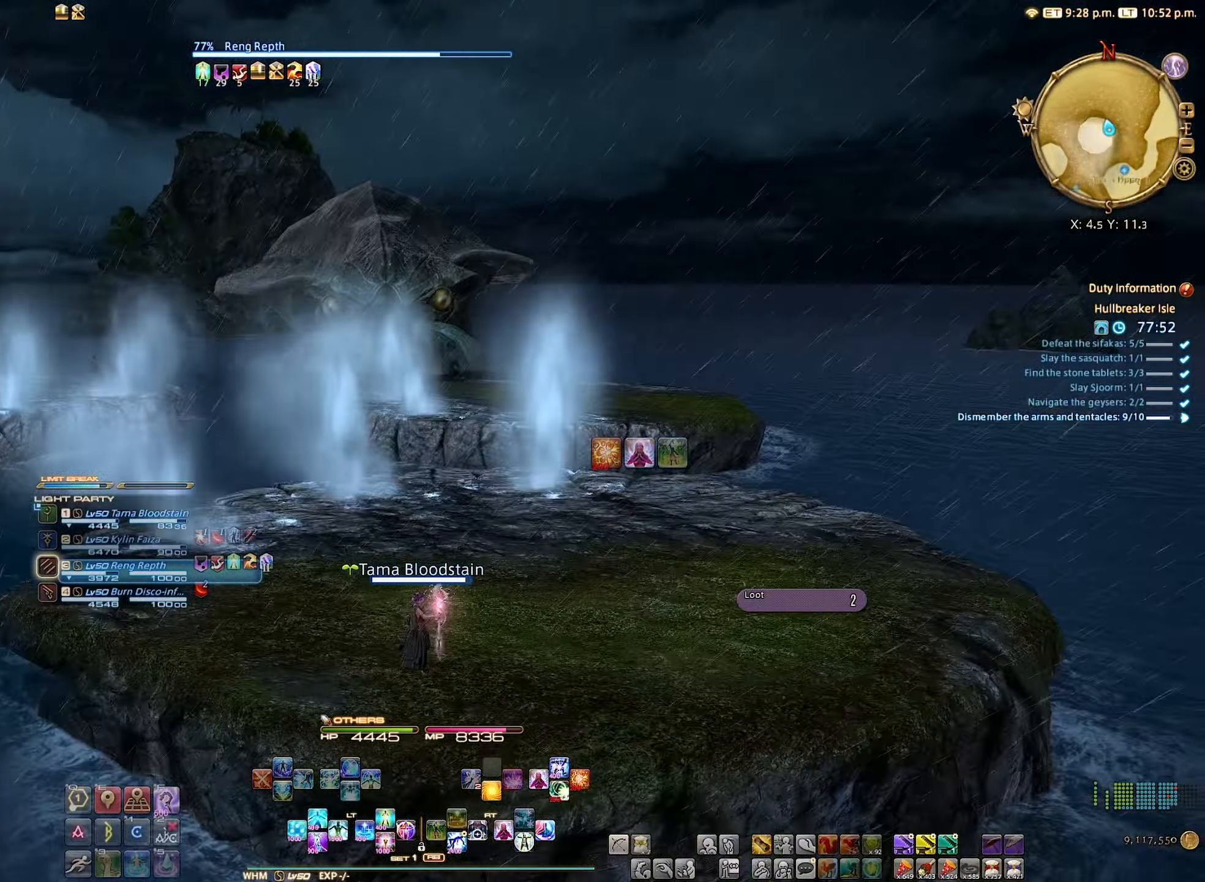
{"buttons": [], "left_stick": "right", "right_stick": "left", "events": [[283, "right_stick", "left"]]}
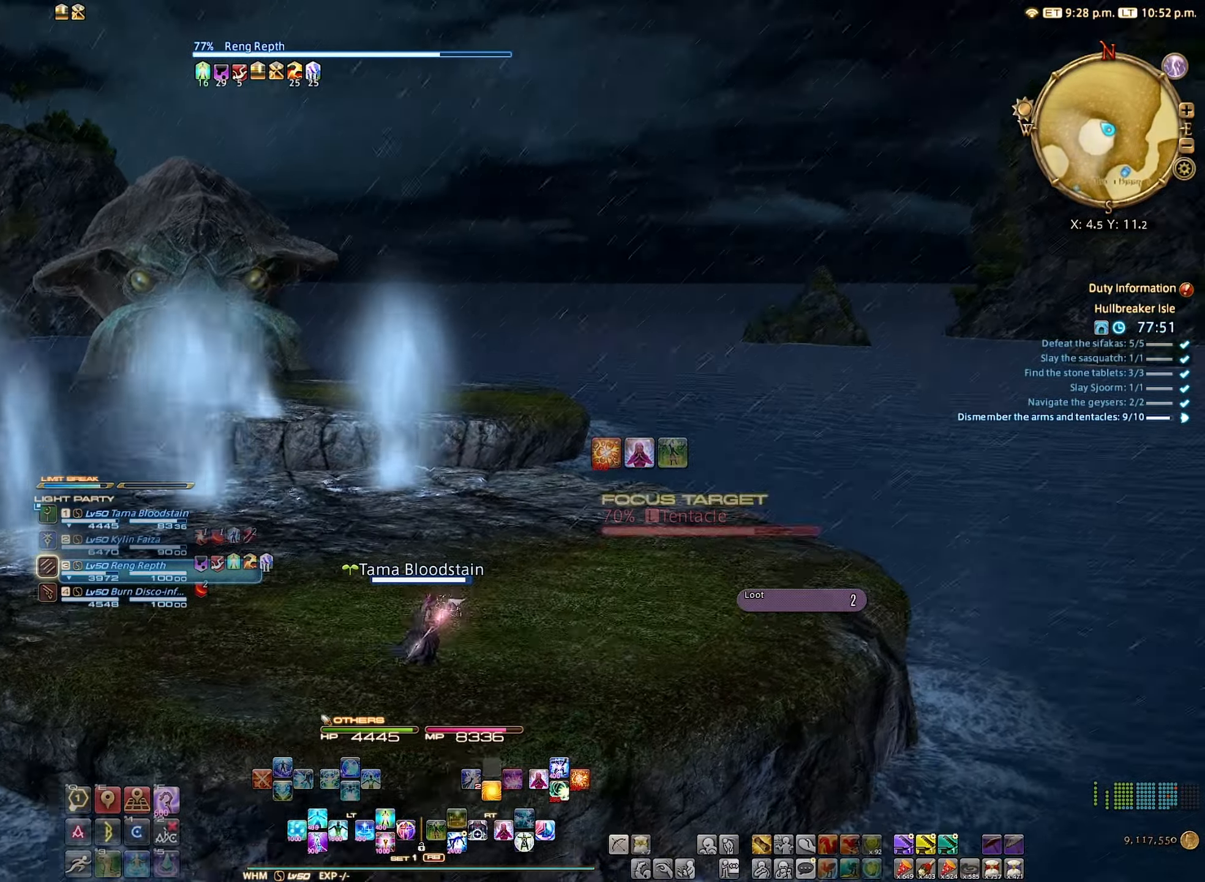
{"buttons": [], "left_stick": "center", "right_stick": "center", "events": [[117, "left_stick", "center"], [150, "right_stick", "center"]]}
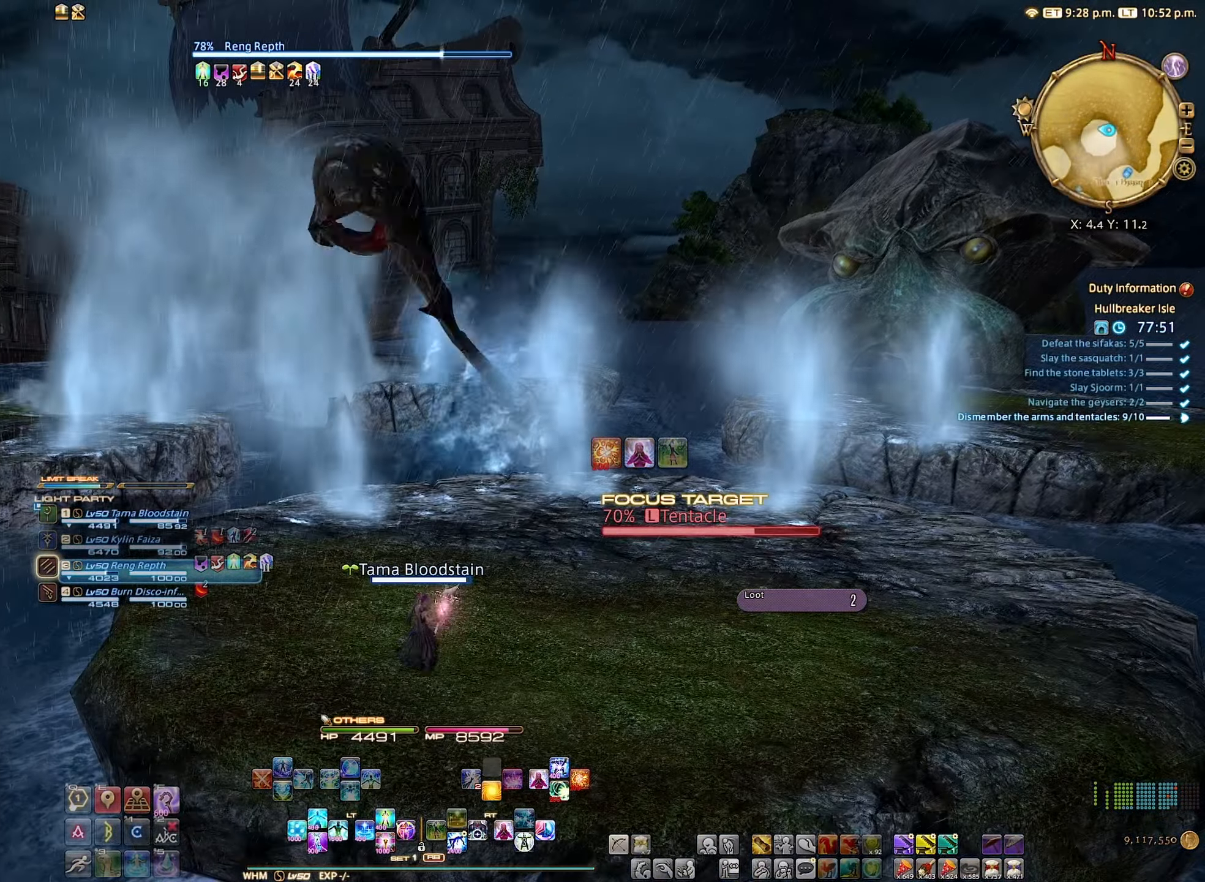
{"buttons": [], "left_stick": "center", "right_stick": "center", "events": []}
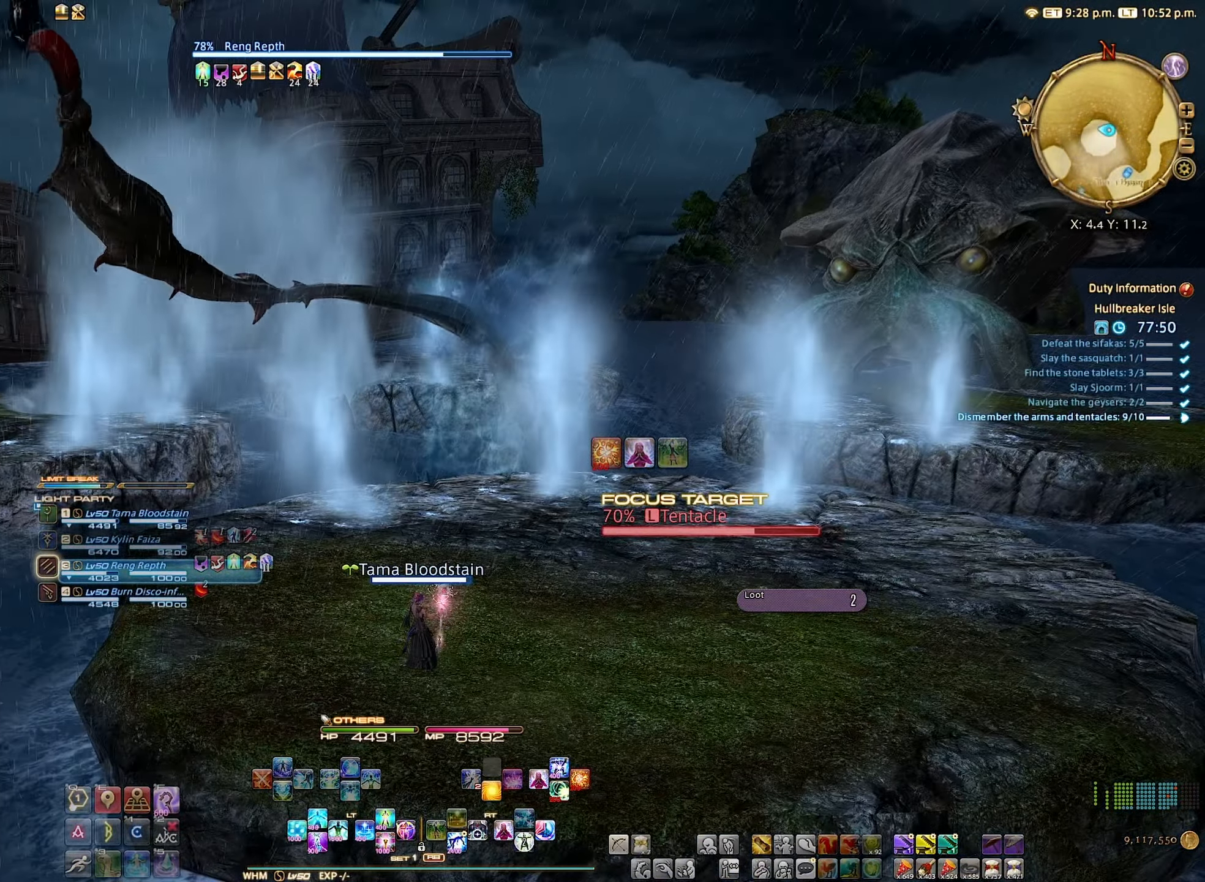
{"buttons": [], "left_stick": "right", "right_stick": "center", "events": [[200, "left_stick", "right"]]}
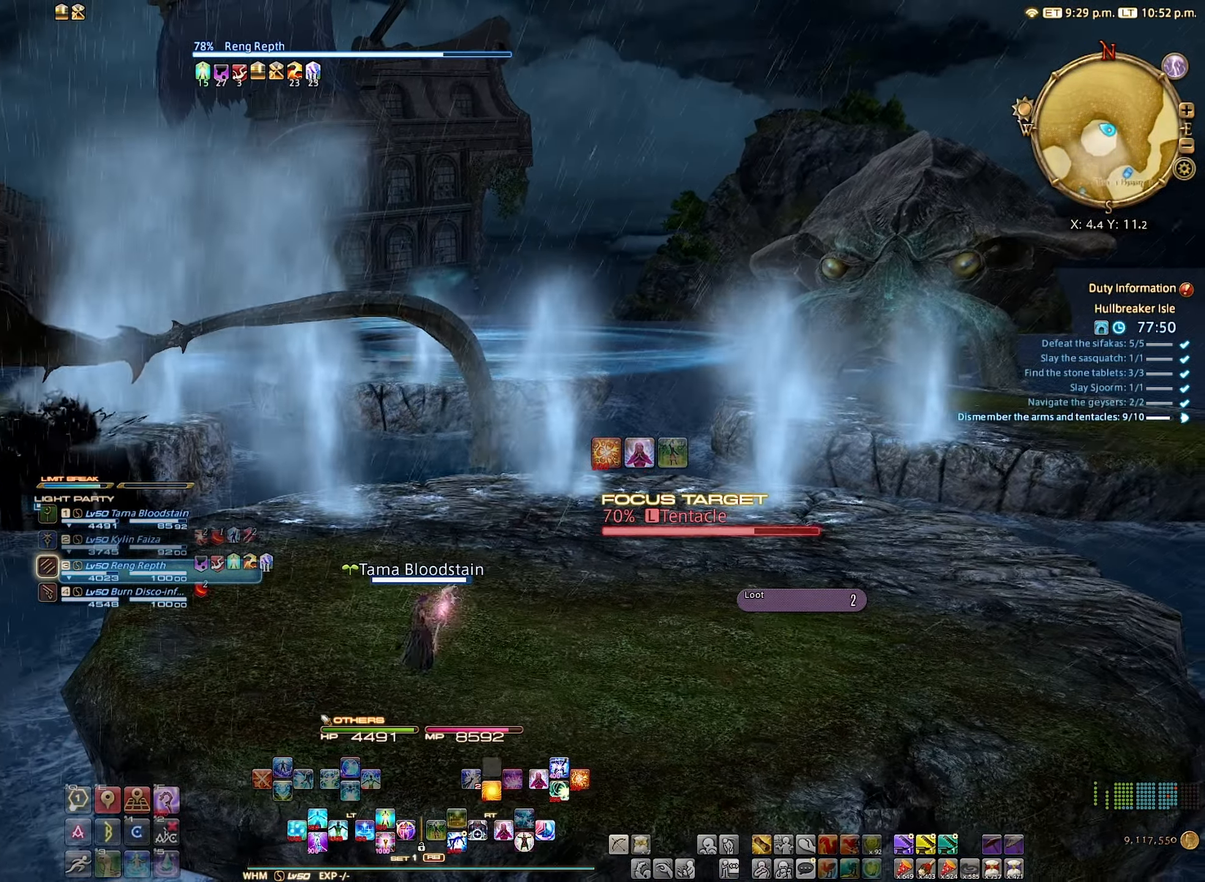
{"buttons": [], "left_stick": "up", "right_stick": "center", "events": [[83, "left_stick", "up"], [267, "B", "down"], [333, "B", "up"], [417, "B", "down"], [483, "B", "up"]]}
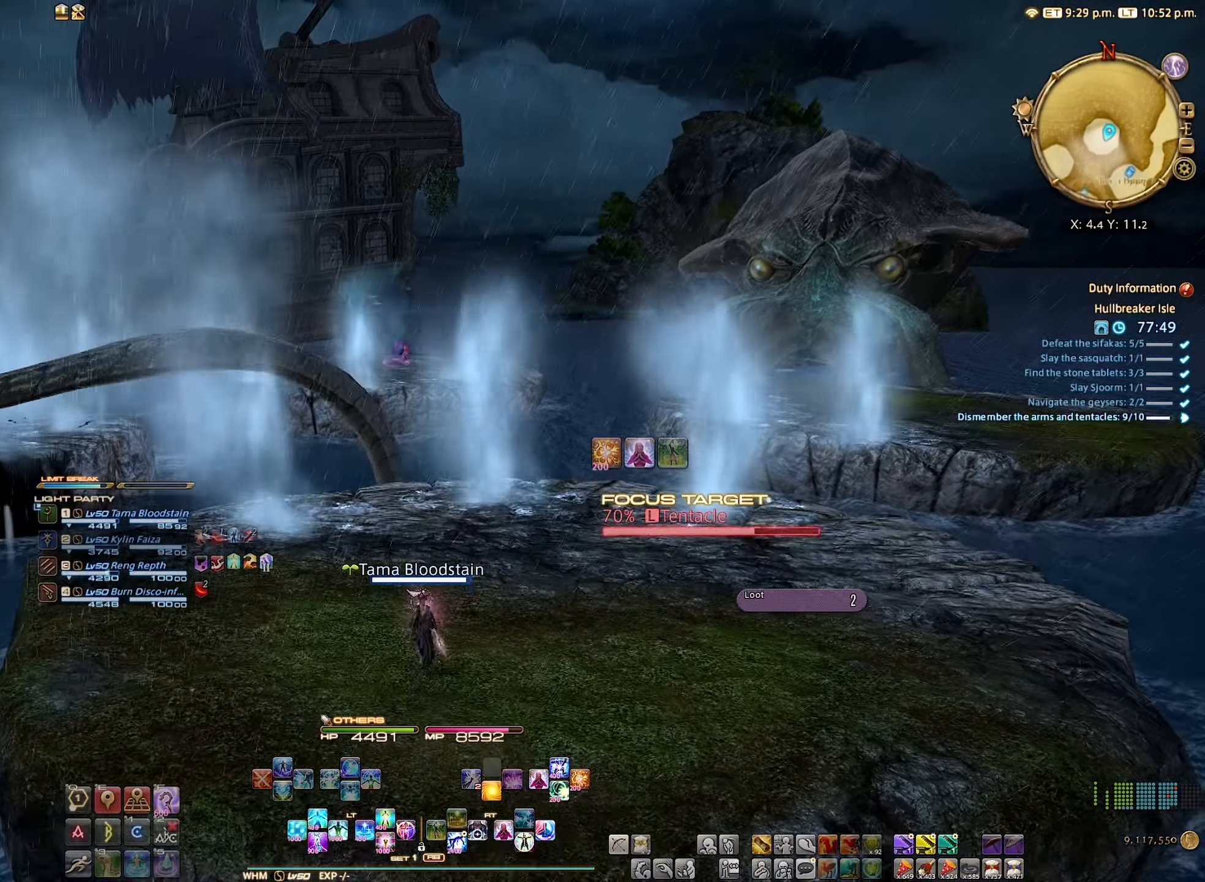
{"buttons": [], "left_stick": "center", "right_stick": "left", "events": [[17, "left_stick", "center"], [383, "right_stick", "left"]]}
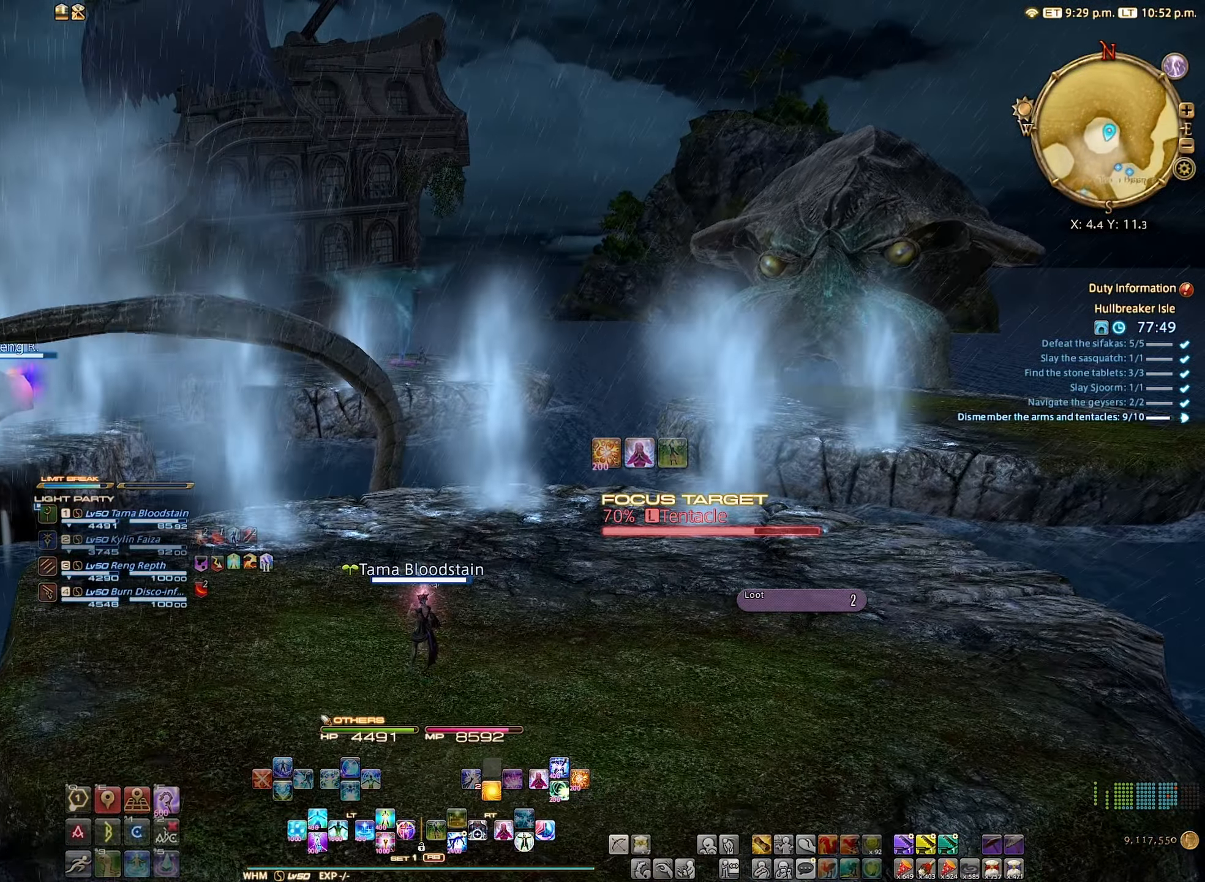
{"buttons": [], "left_stick": "center", "right_stick": "center", "events": [[83, "right_stick", "center"]]}
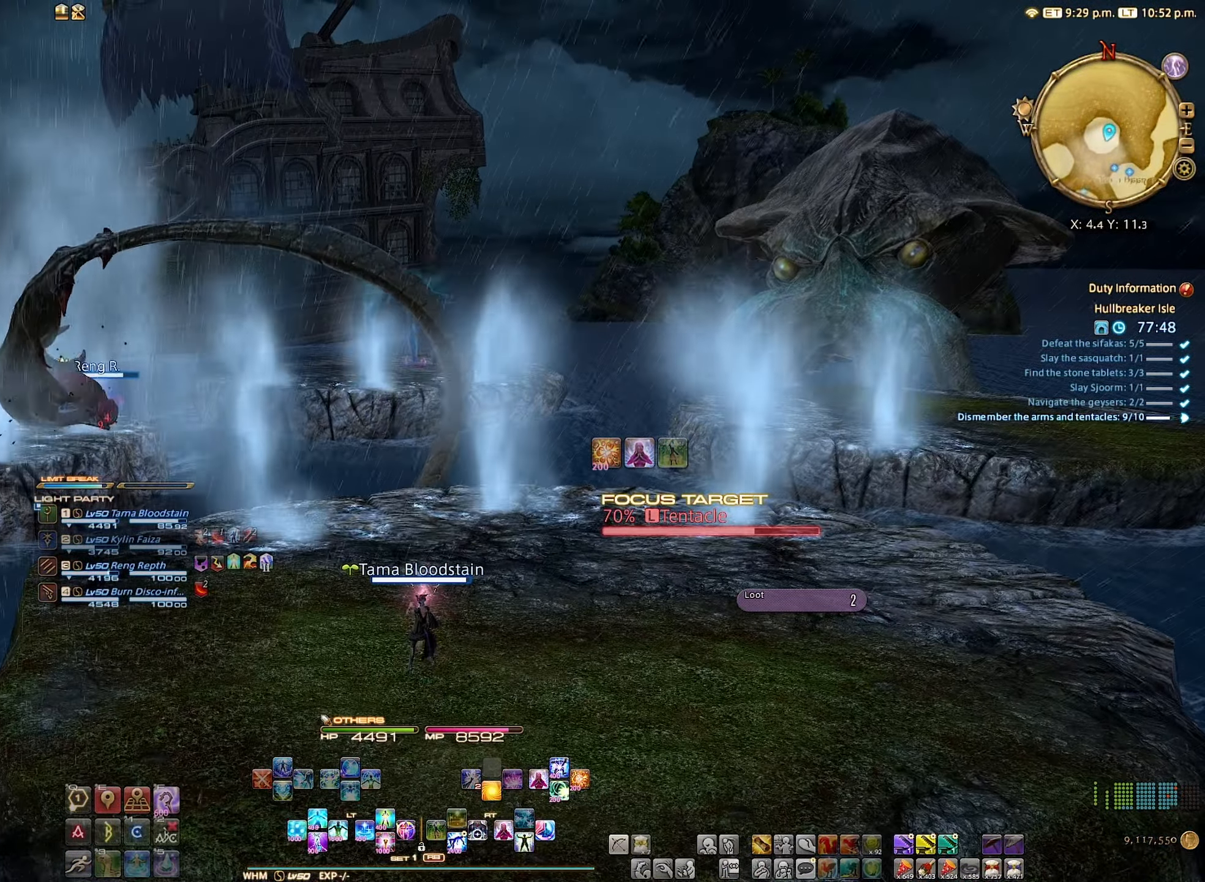
{"buttons": [], "left_stick": "right", "right_stick": "center", "events": [[267, "left_stick", "right"]]}